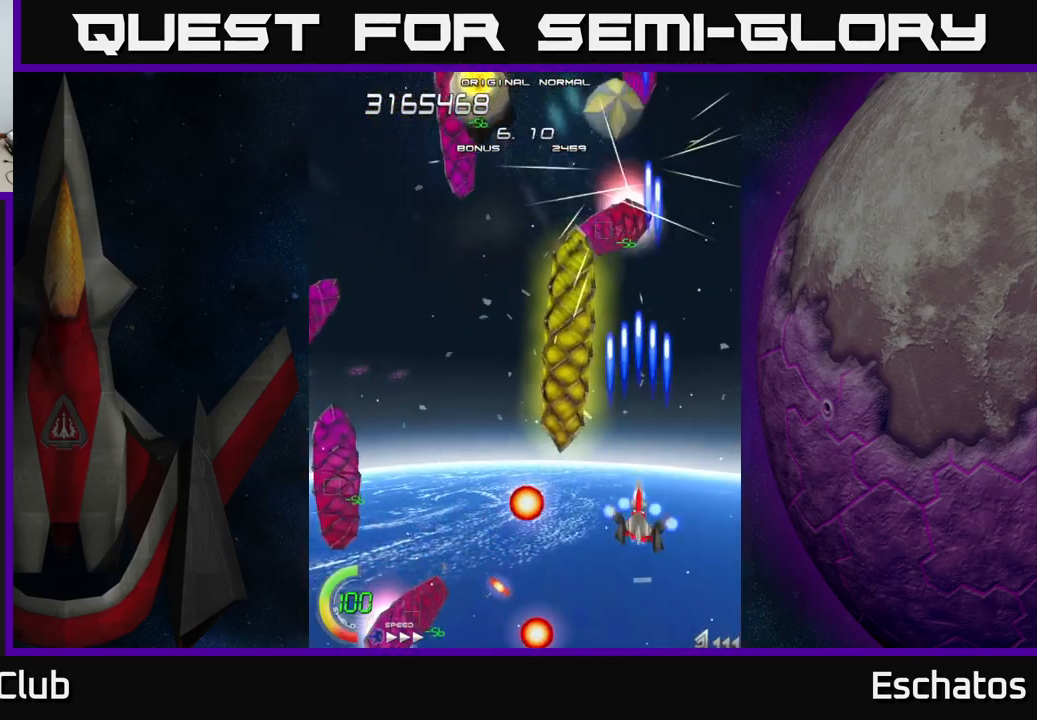
Gameplay with a controller (Xbox layout); each line is a JSON object with the inputs held at the frame after it. "events" lists button and stick changes between this image and that frame as [ms after this image, input, new state], when the widget could be followed in between.
{"buttons": ["X"], "left_stick": "center", "right_stick": "center", "events": [[384, "DPAD_DOWN", "down"], [467, "DPAD_DOWN", "up"]]}
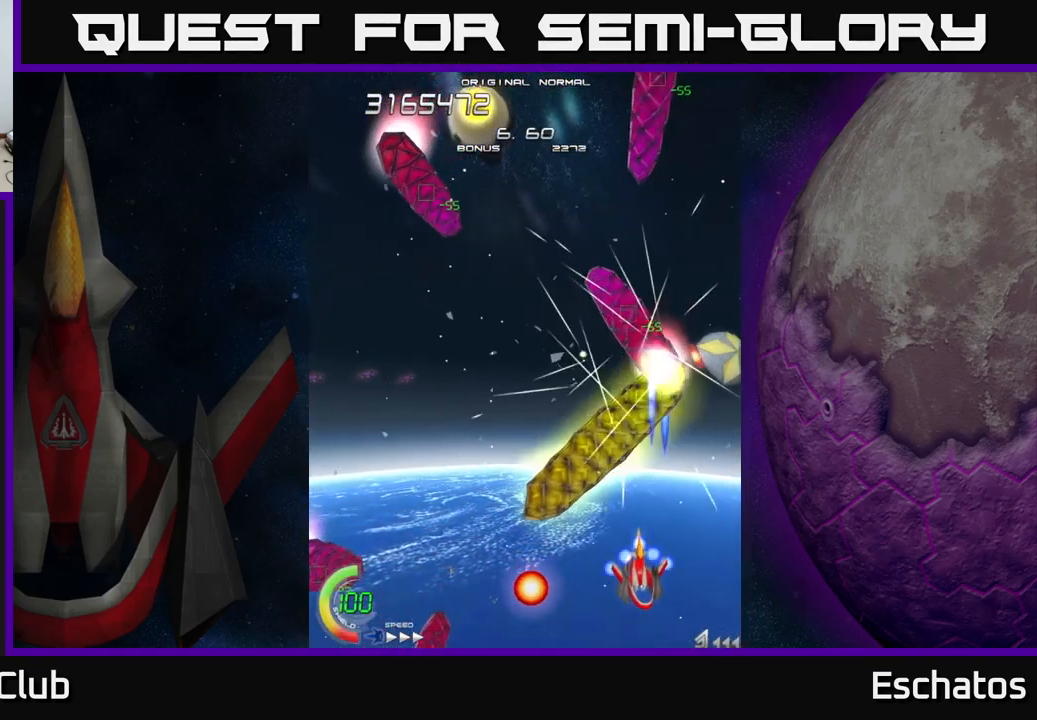
{"buttons": ["X", "DPAD_LEFT"], "left_stick": "center", "right_stick": "center", "events": [[84, "DPAD_DOWN", "down"], [217, "DPAD_DOWN", "up"], [267, "DPAD_LEFT", "down"], [284, "DPAD_DOWN", "down"], [384, "DPAD_DOWN", "up"]]}
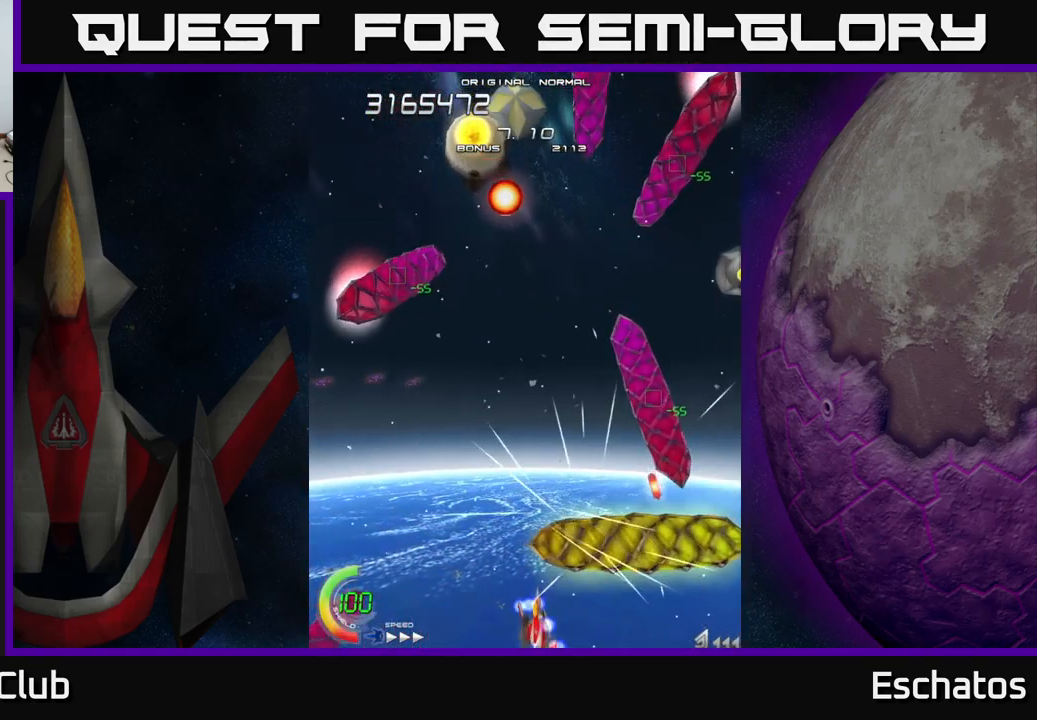
{"buttons": ["X", "DPAD_UP", "DPAD_RIGHT"], "left_stick": "center", "right_stick": "center", "events": [[67, "DPAD_UP", "down"], [384, "DPAD_LEFT", "up"], [400, "DPAD_RIGHT", "down"]]}
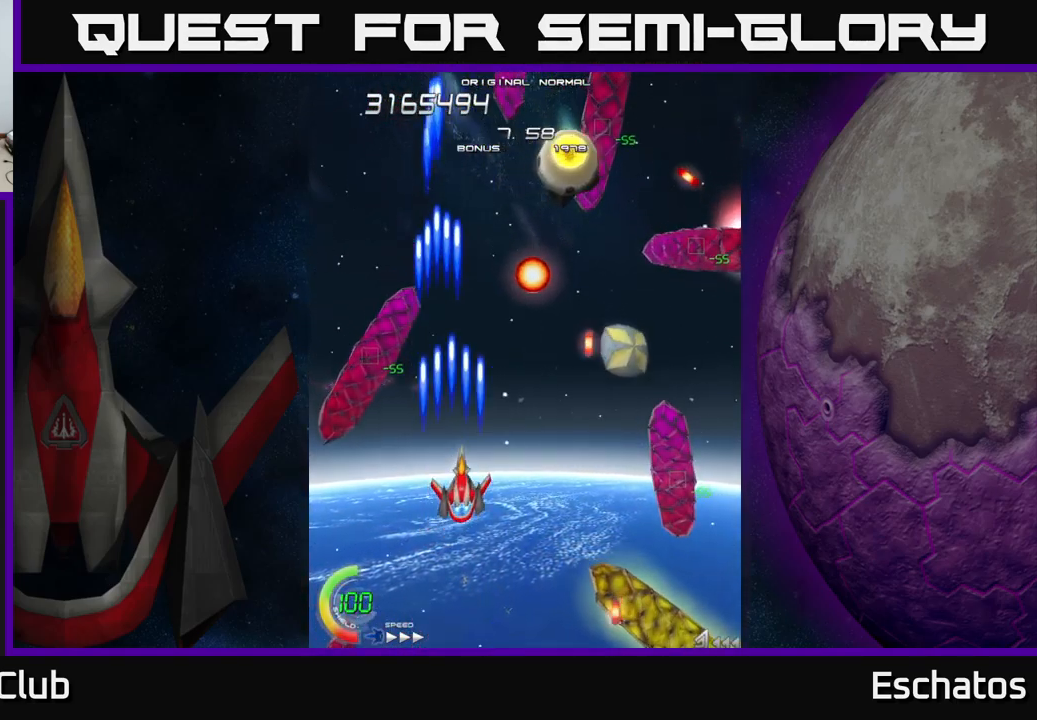
{"buttons": ["X", "DPAD_UP", "DPAD_RIGHT"], "left_stick": "center", "right_stick": "center", "events": [[50, "DPAD_UP", "up"], [484, "DPAD_UP", "down"]]}
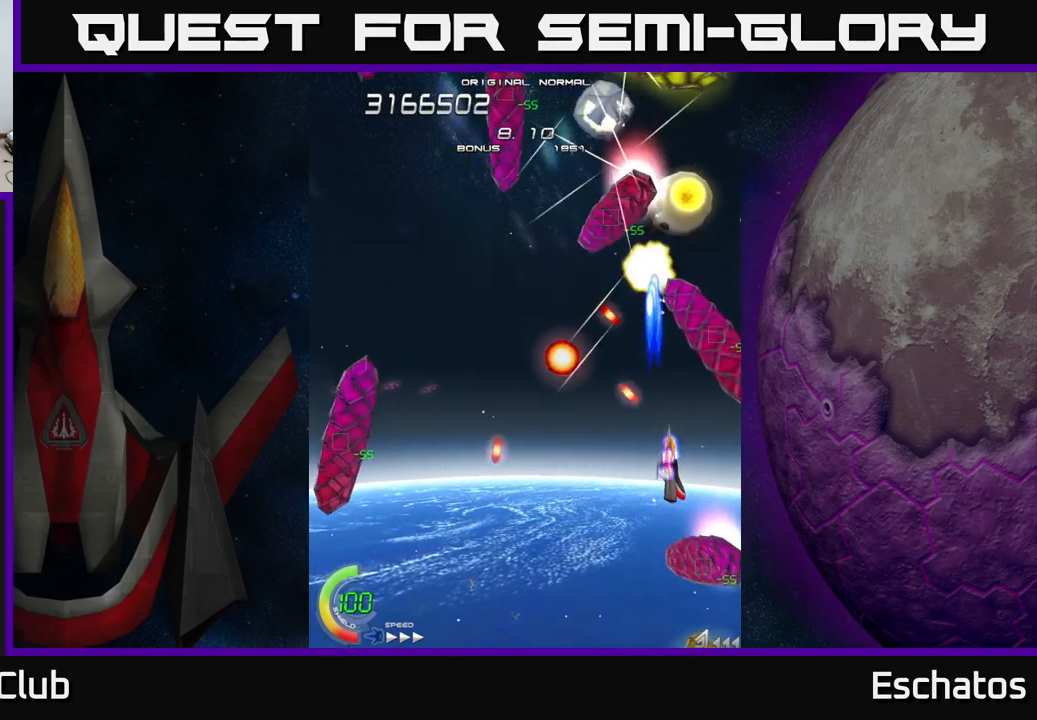
{"buttons": ["X", "DPAD_RIGHT"], "left_stick": "center", "right_stick": "center", "events": [[16, "DPAD_RIGHT", "up"], [50, "DPAD_UP", "up"], [66, "DPAD_LEFT", "down"], [100, "DPAD_DOWN", "down"], [300, "DPAD_LEFT", "up"], [383, "DPAD_RIGHT", "down"], [450, "DPAD_DOWN", "up"]]}
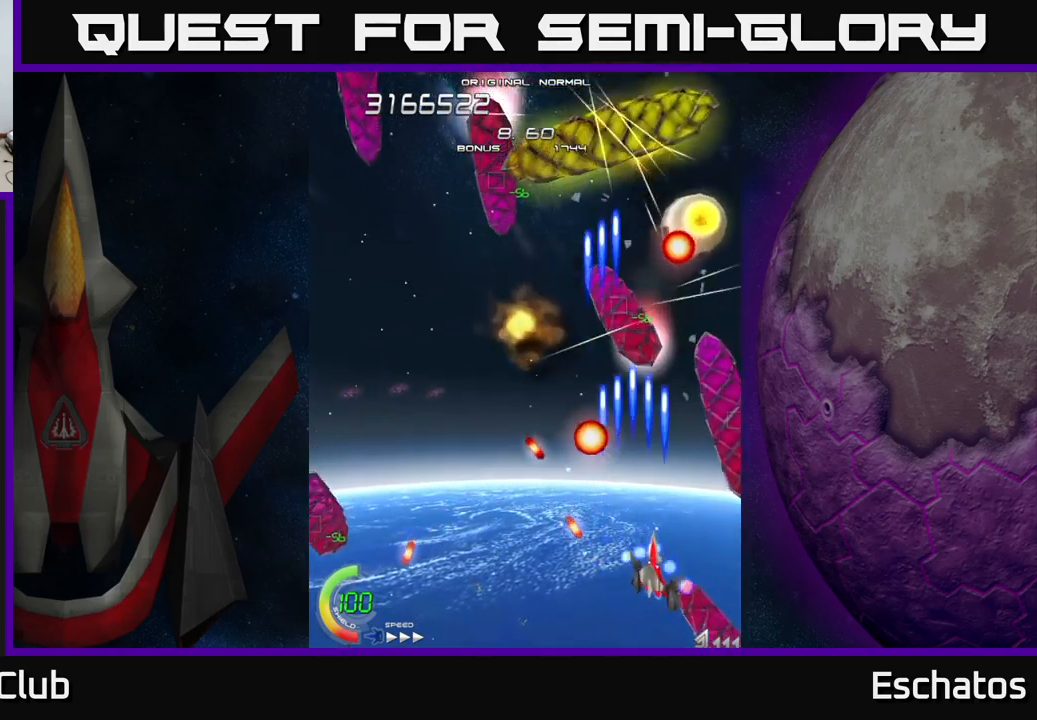
{"buttons": ["X", "DPAD_LEFT"], "left_stick": "center", "right_stick": "center", "events": [[50, "DPAD_RIGHT", "up"], [250, "DPAD_LEFT", "down"]]}
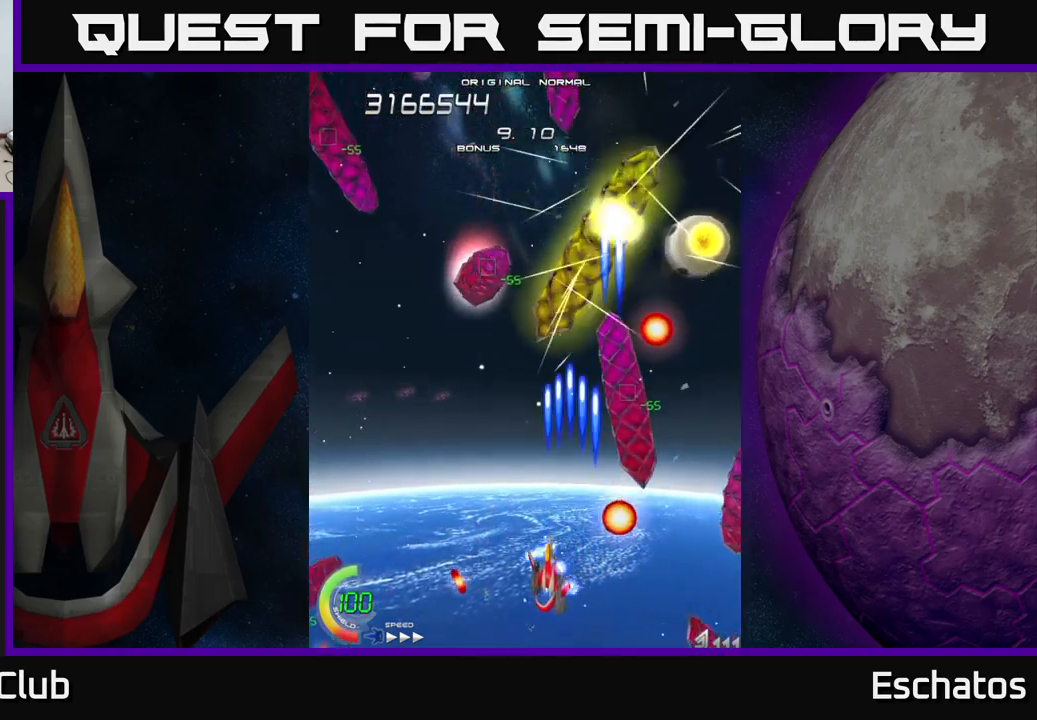
{"buttons": ["X", "DPAD_DOWN", "DPAD_RIGHT"], "left_stick": "center", "right_stick": "center", "events": [[50, "DPAD_UP", "down"], [350, "DPAD_UP", "up"], [400, "DPAD_LEFT", "up"], [416, "DPAD_DOWN", "down"], [416, "DPAD_RIGHT", "down"]]}
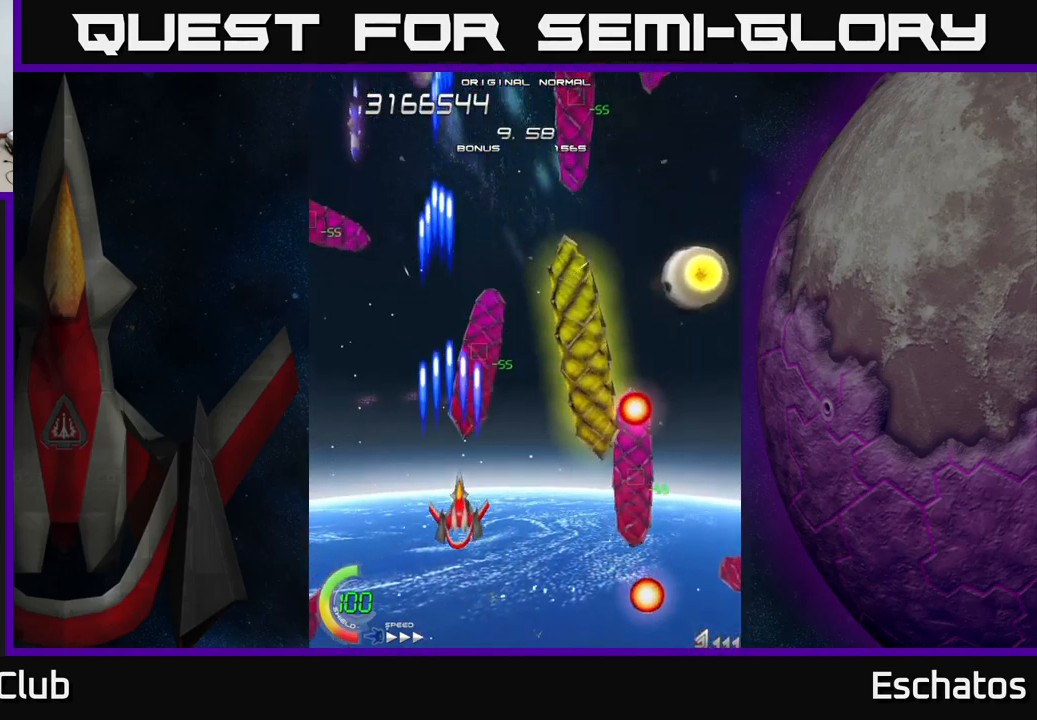
{"buttons": ["X", "DPAD_UP"], "left_stick": "center", "right_stick": "center", "events": [[50, "DPAD_RIGHT", "up"], [100, "DPAD_LEFT", "down"], [150, "DPAD_DOWN", "up"], [200, "DPAD_UP", "down"], [366, "DPAD_LEFT", "up"]]}
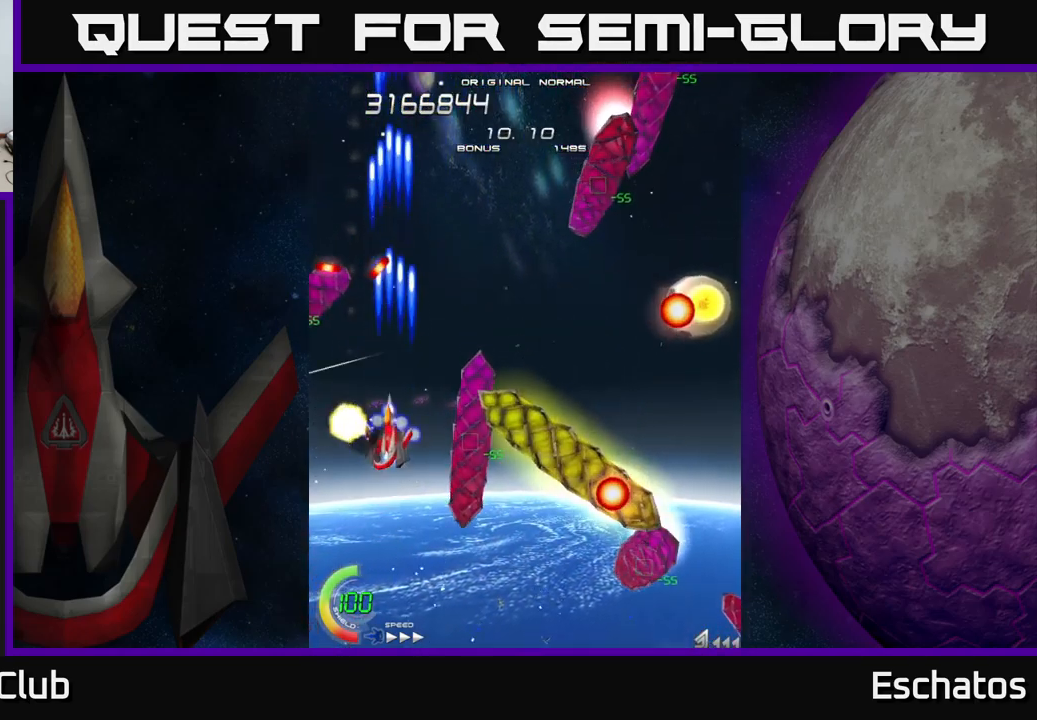
{"buttons": ["A", "DPAD_DOWN"], "left_stick": "center", "right_stick": "center", "events": [[83, "A", "down"], [100, "DPAD_RIGHT", "down"], [133, "X", "up"], [183, "DPAD_RIGHT", "up"], [283, "DPAD_RIGHT", "down"], [283, "DPAD_UP", "up"], [450, "DPAD_DOWN", "down"], [483, "DPAD_RIGHT", "up"]]}
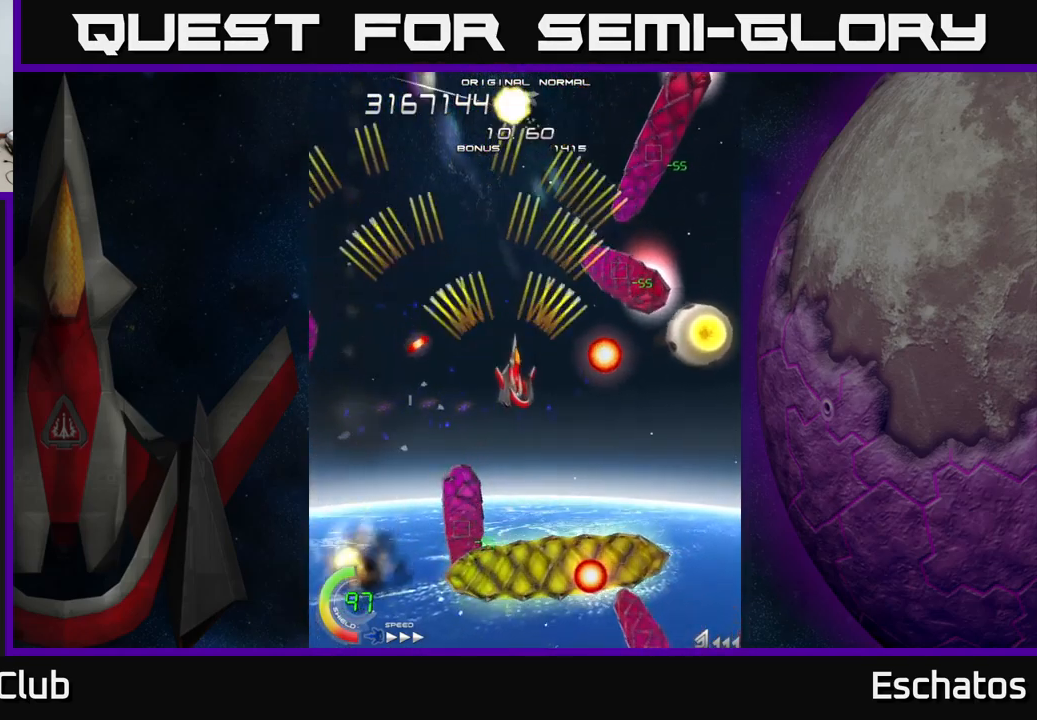
{"buttons": ["A", "DPAD_LEFT"], "left_stick": "center", "right_stick": "center", "events": [[16, "DPAD_RIGHT", "down"], [66, "DPAD_RIGHT", "up"], [100, "DPAD_RIGHT", "down"], [366, "DPAD_RIGHT", "up"], [383, "DPAD_DOWN", "up"], [400, "DPAD_LEFT", "down"]]}
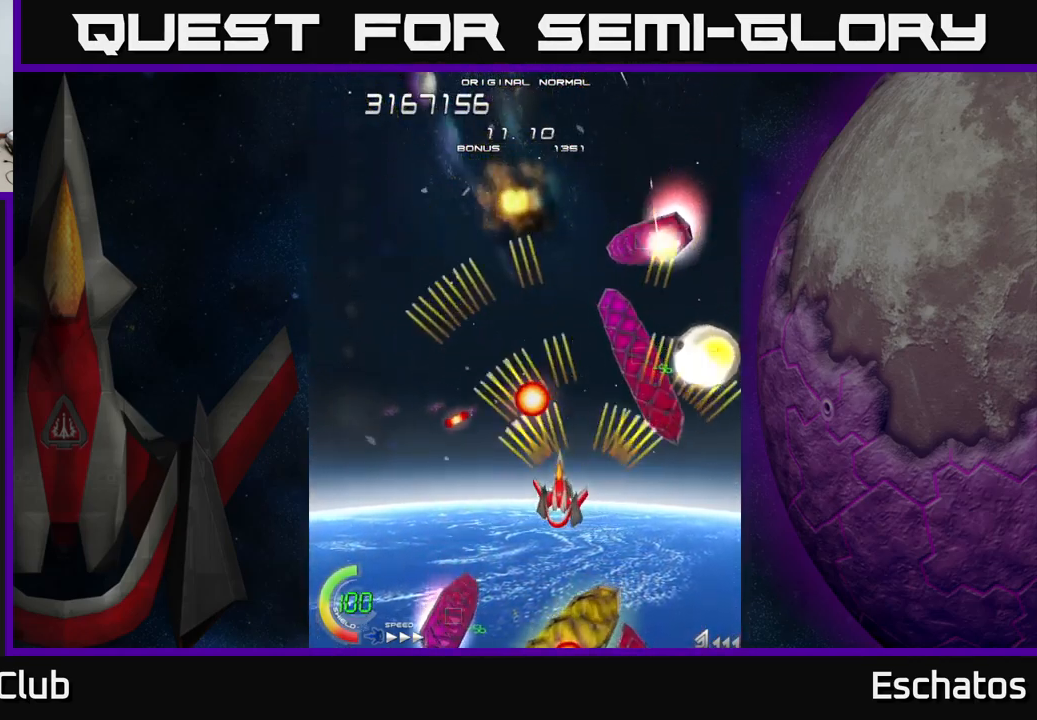
{"buttons": ["A"], "left_stick": "center", "right_stick": "center", "events": [[66, "DPAD_LEFT", "up"], [133, "DPAD_DOWN", "down"], [133, "DPAD_RIGHT", "down"], [150, "DPAD_DOWN", "up"], [200, "DPAD_RIGHT", "up"]]}
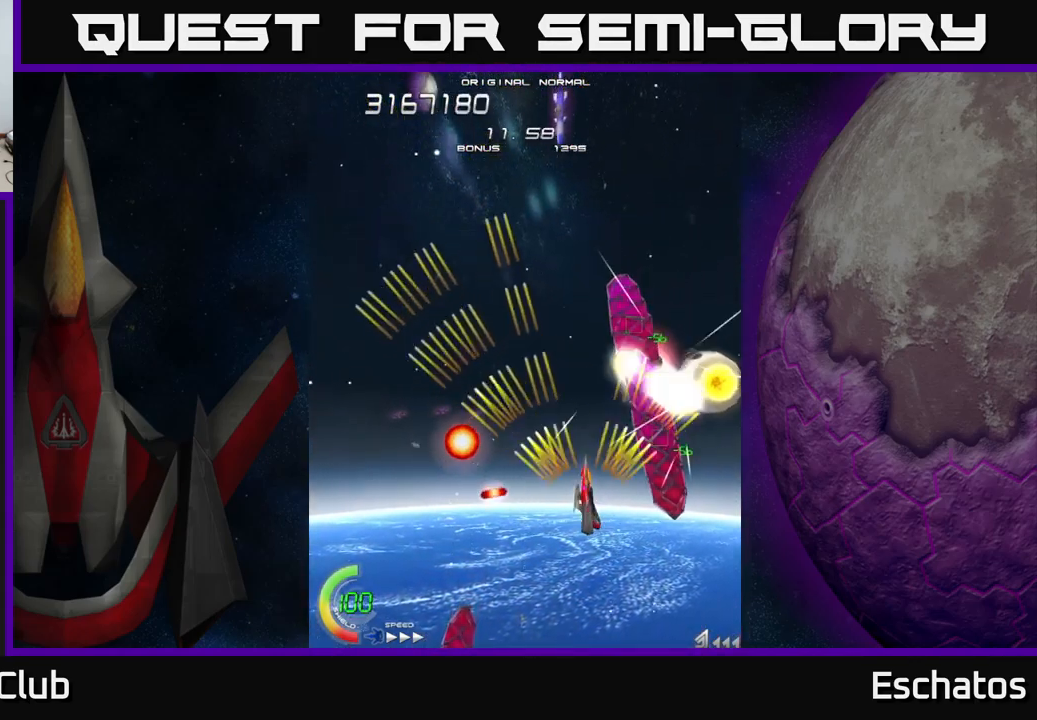
{"buttons": ["A", "DPAD_DOWN"], "left_stick": "center", "right_stick": "center", "events": [[483, "DPAD_DOWN", "down"]]}
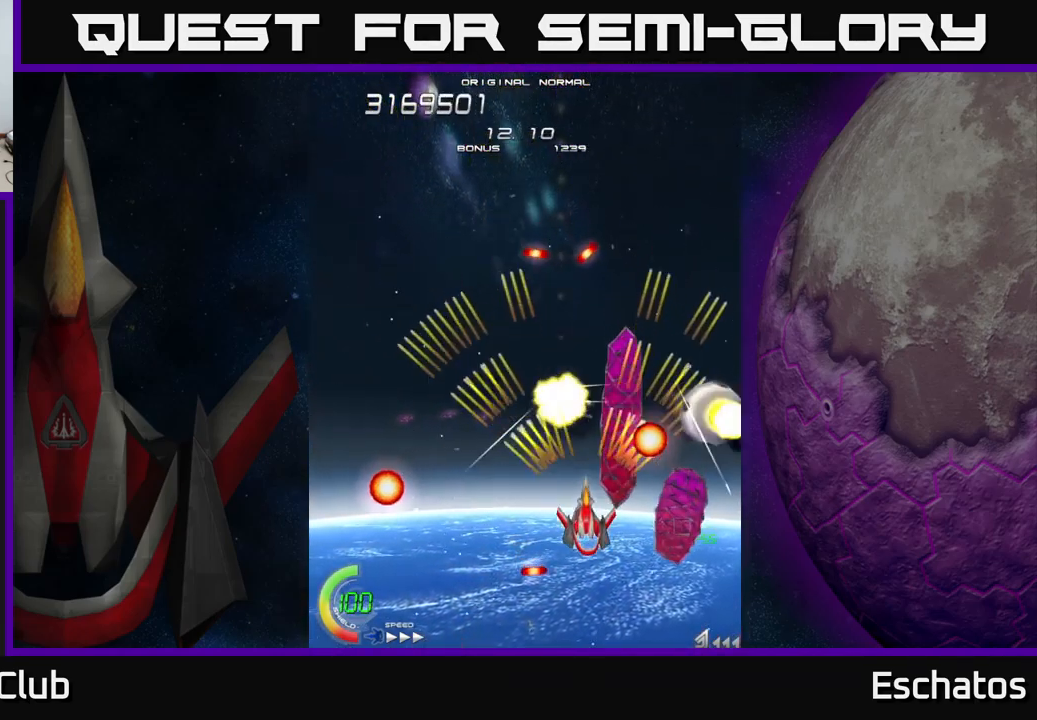
{"buttons": ["A", "DPAD_UP"], "left_stick": "center", "right_stick": "center", "events": [[66, "DPAD_DOWN", "up"], [66, "DPAD_LEFT", "down"], [316, "DPAD_LEFT", "up"], [366, "DPAD_UP", "down"], [400, "DPAD_LEFT", "down"], [416, "DPAD_LEFT", "up"]]}
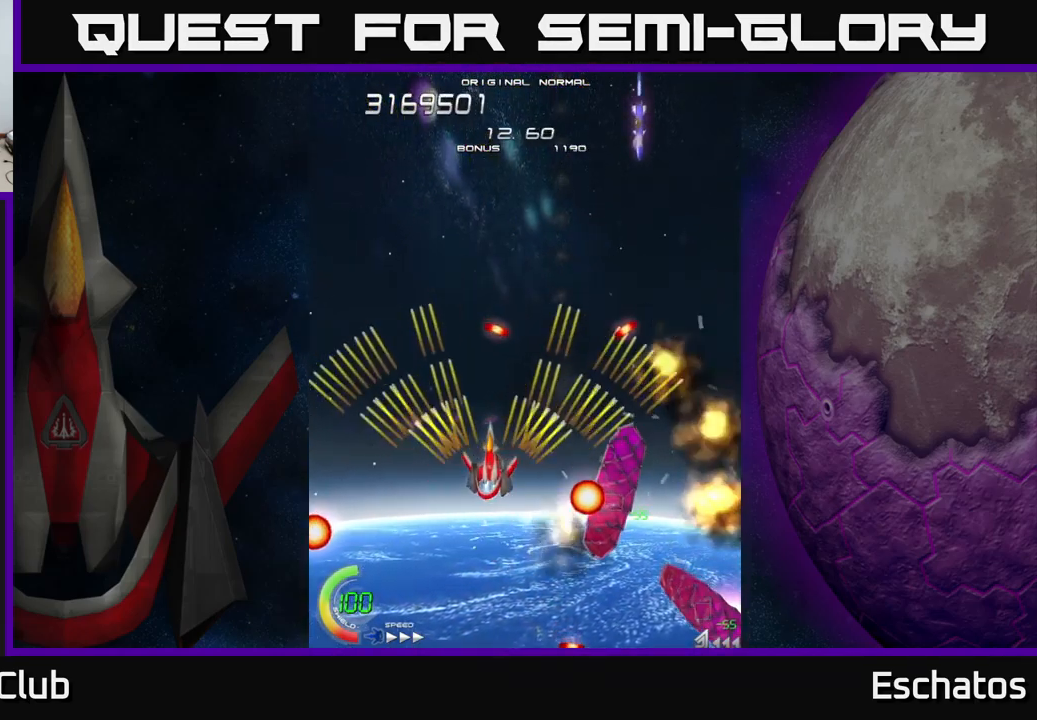
{"buttons": ["A", "DPAD_LEFT"], "left_stick": "center", "right_stick": "center"}
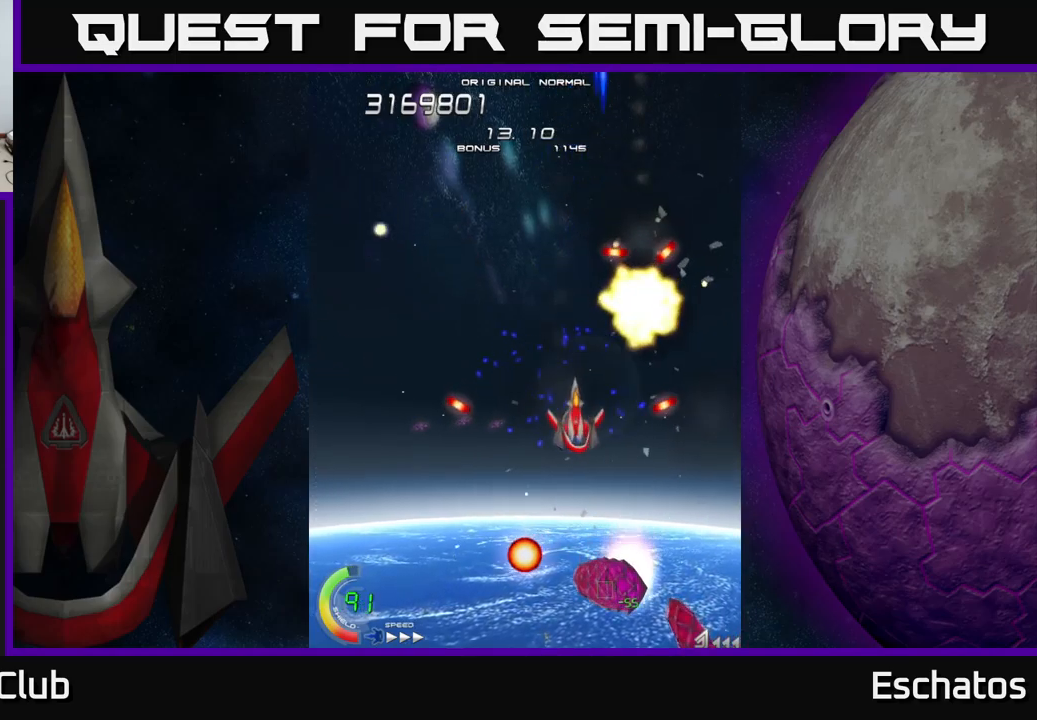
{"buttons": ["A"], "left_stick": "center", "right_stick": "center", "events": [[50, "DPAD_UP", "down"], [417, "DPAD_UP", "up"], [467, "DPAD_LEFT", "up"]]}
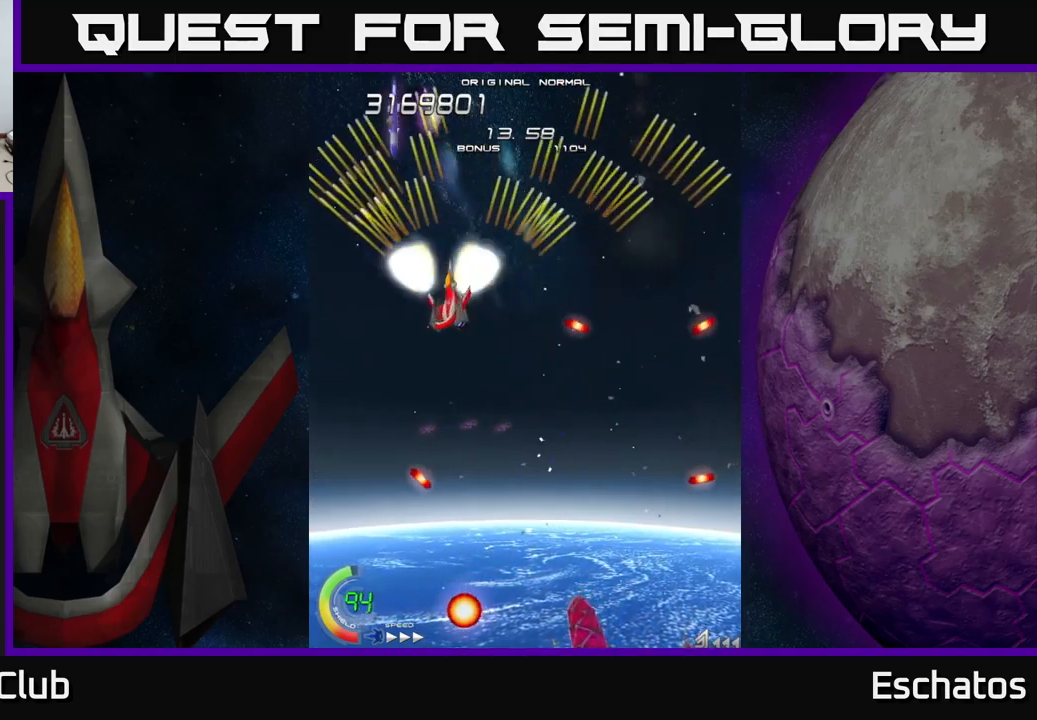
{"buttons": ["A", "DPAD_RIGHT"], "left_stick": "center", "right_stick": "center", "events": [[17, "DPAD_RIGHT", "down"], [217, "DPAD_RIGHT", "up"], [250, "DPAD_LEFT", "down"], [467, "DPAD_LEFT", "up"], [483, "DPAD_RIGHT", "down"]]}
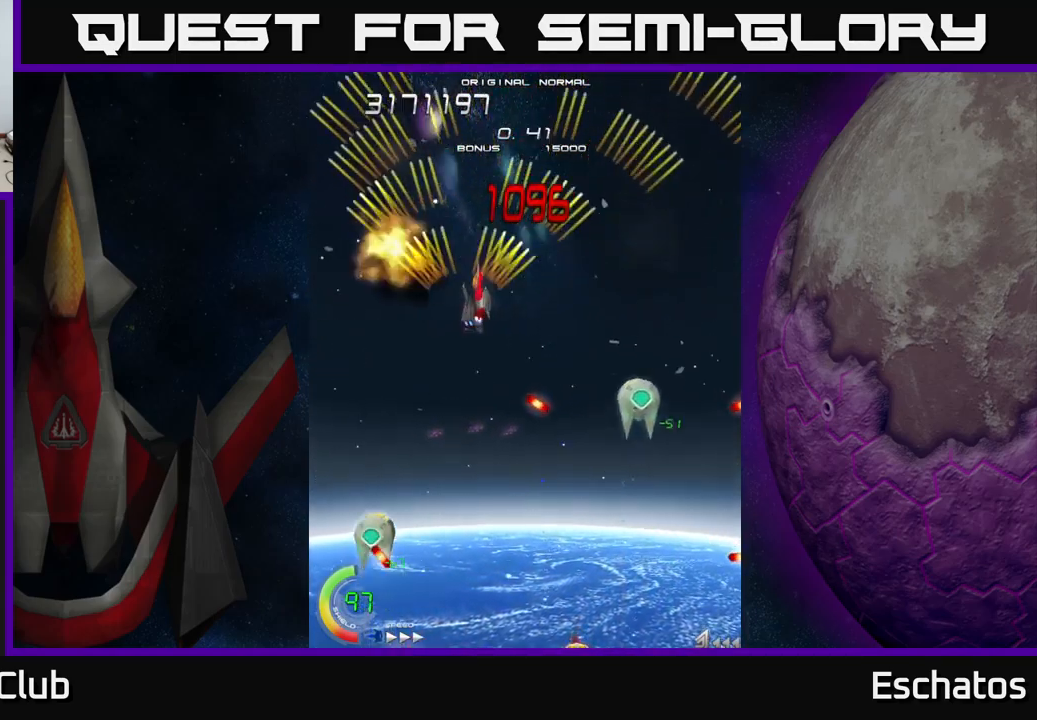
{"buttons": ["A", "DPAD_LEFT"], "left_stick": "center", "right_stick": "center", "events": [[267, "DPAD_DOWN", "down"], [267, "DPAD_RIGHT", "up"], [317, "DPAD_LEFT", "down"], [367, "DPAD_DOWN", "up"]]}
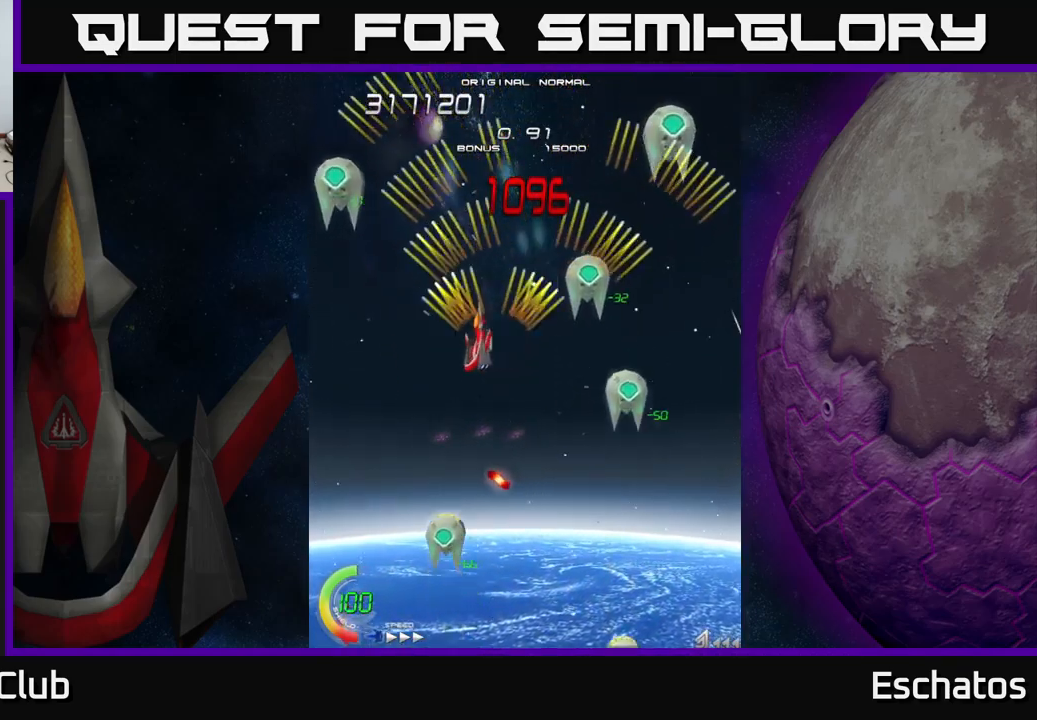
{"buttons": ["A", "DPAD_LEFT"], "left_stick": "center", "right_stick": "center", "events": [[67, "DPAD_LEFT", "up"], [100, "DPAD_RIGHT", "down"], [300, "DPAD_DOWN", "down"], [300, "DPAD_RIGHT", "up"], [333, "DPAD_DOWN", "up"], [350, "DPAD_LEFT", "down"]]}
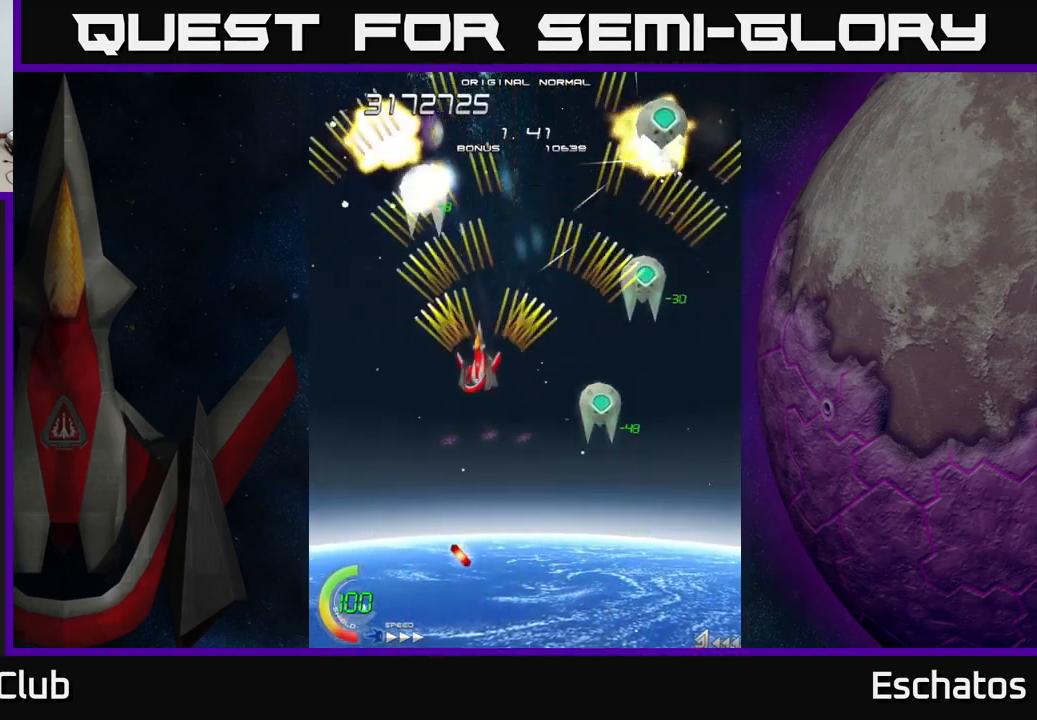
{"buttons": ["A", "DPAD_RIGHT"], "left_stick": "center", "right_stick": "center", "events": [[17, "DPAD_LEFT", "up"], [50, "DPAD_RIGHT", "down"], [100, "DPAD_UP", "down"], [217, "DPAD_RIGHT", "up"], [283, "DPAD_LEFT", "down"], [333, "DPAD_UP", "up"], [450, "DPAD_LEFT", "up"], [483, "DPAD_RIGHT", "down"]]}
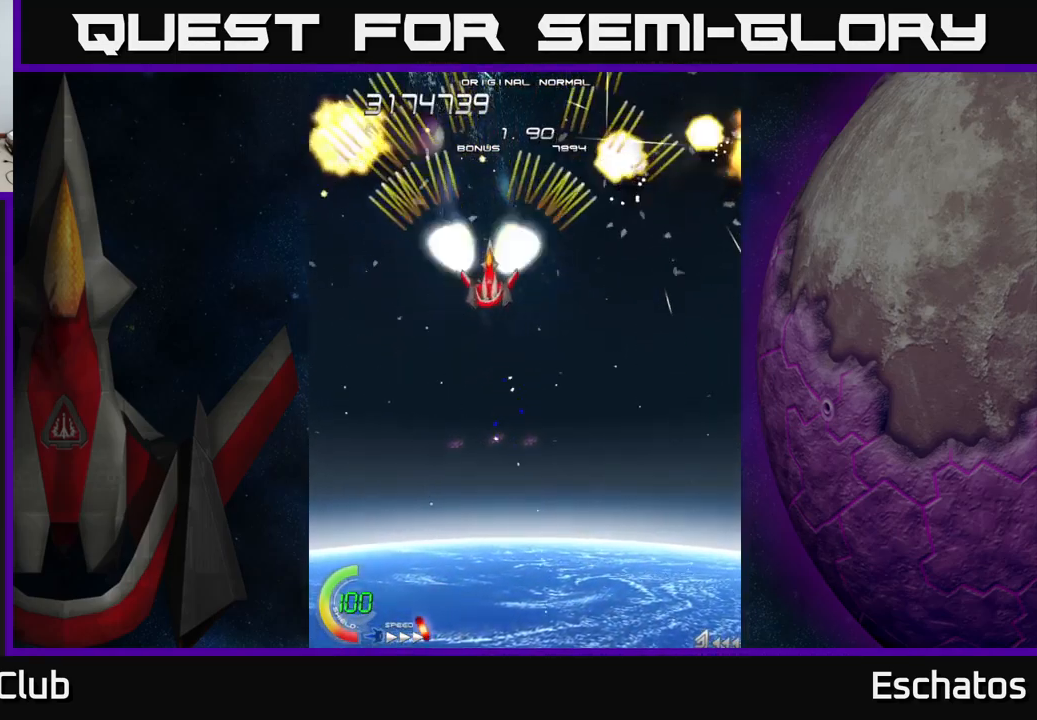
{"buttons": ["A", "DPAD_DOWN", "DPAD_RIGHT"], "left_stick": "center", "right_stick": "center", "events": [[167, "DPAD_UP", "down"], [233, "DPAD_RIGHT", "up"], [250, "DPAD_UP", "up"], [267, "DPAD_LEFT", "down"], [450, "DPAD_DOWN", "down"], [450, "DPAD_LEFT", "up"], [483, "DPAD_RIGHT", "down"]]}
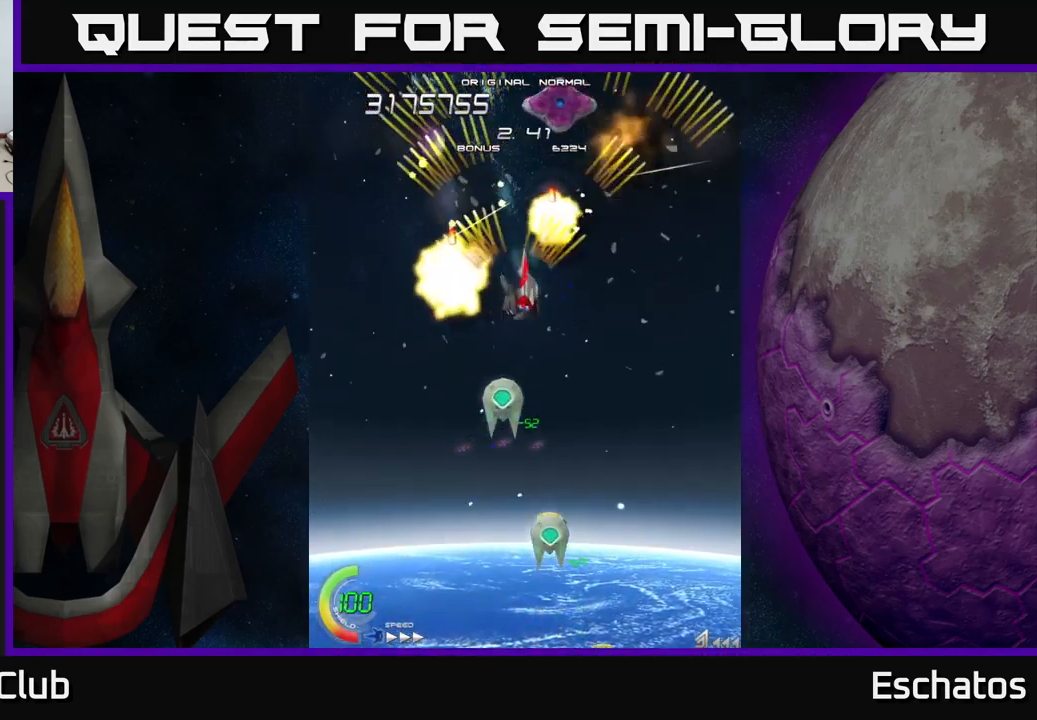
{"buttons": ["A", "DPAD_DOWN", "DPAD_LEFT"], "left_stick": "center", "right_stick": "center", "events": [[100, "DPAD_DOWN", "up"], [150, "DPAD_DOWN", "down"], [217, "DPAD_RIGHT", "up"], [300, "DPAD_LEFT", "down"], [400, "DPAD_LEFT", "up"], [483, "DPAD_LEFT", "down"]]}
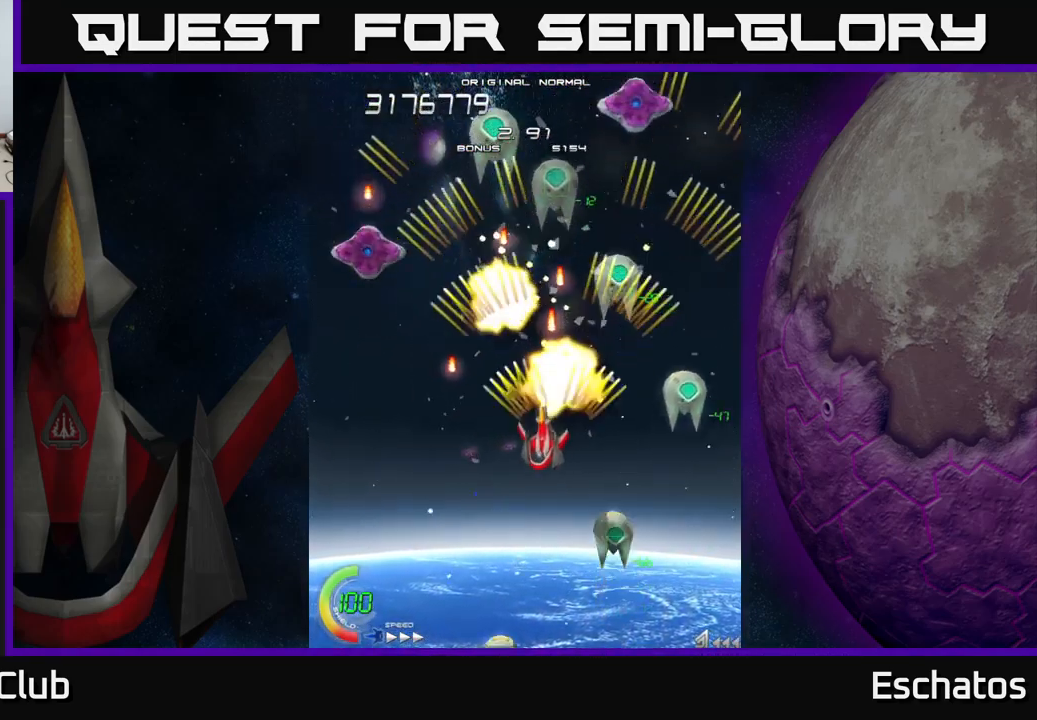
{"buttons": ["A", "DPAD_DOWN"], "left_stick": "center", "right_stick": "center"}
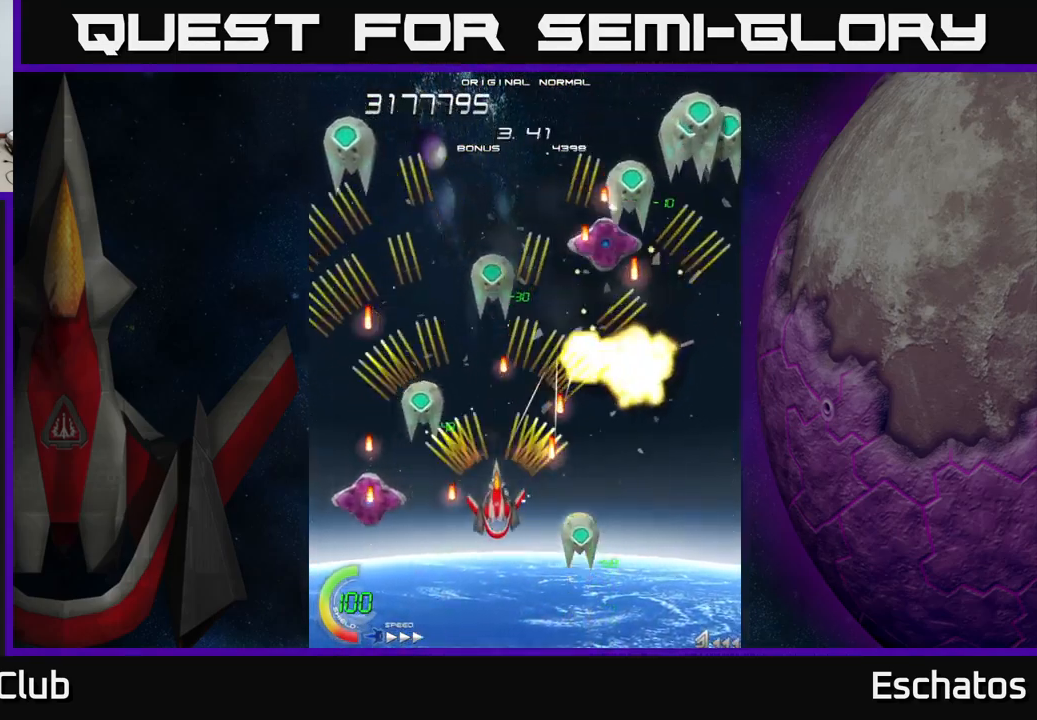
{"buttons": ["A", "DPAD_UP", "DPAD_LEFT"], "left_stick": "center", "right_stick": "center", "events": [[233, "DPAD_DOWN", "up"], [267, "DPAD_LEFT", "down"], [283, "DPAD_LEFT", "up"], [283, "DPAD_UP", "down"], [300, "DPAD_RIGHT", "down"], [400, "DPAD_RIGHT", "up"], [467, "DPAD_LEFT", "down"]]}
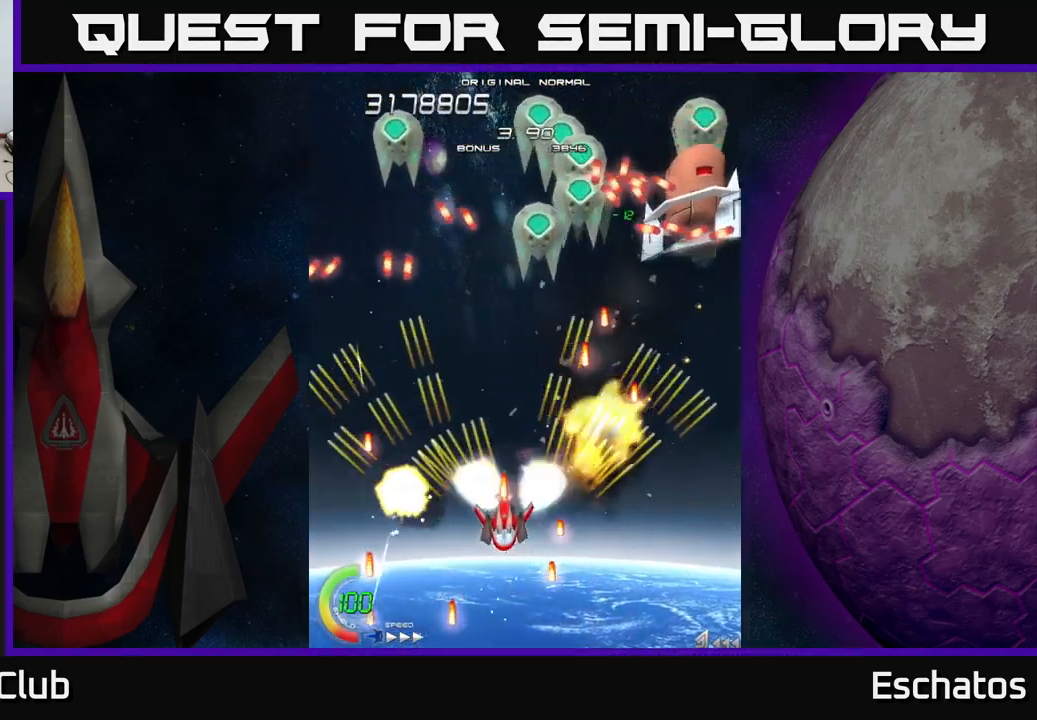
{"buttons": ["A", "DPAD_UP", "DPAD_RIGHT"], "left_stick": "center", "right_stick": "center"}
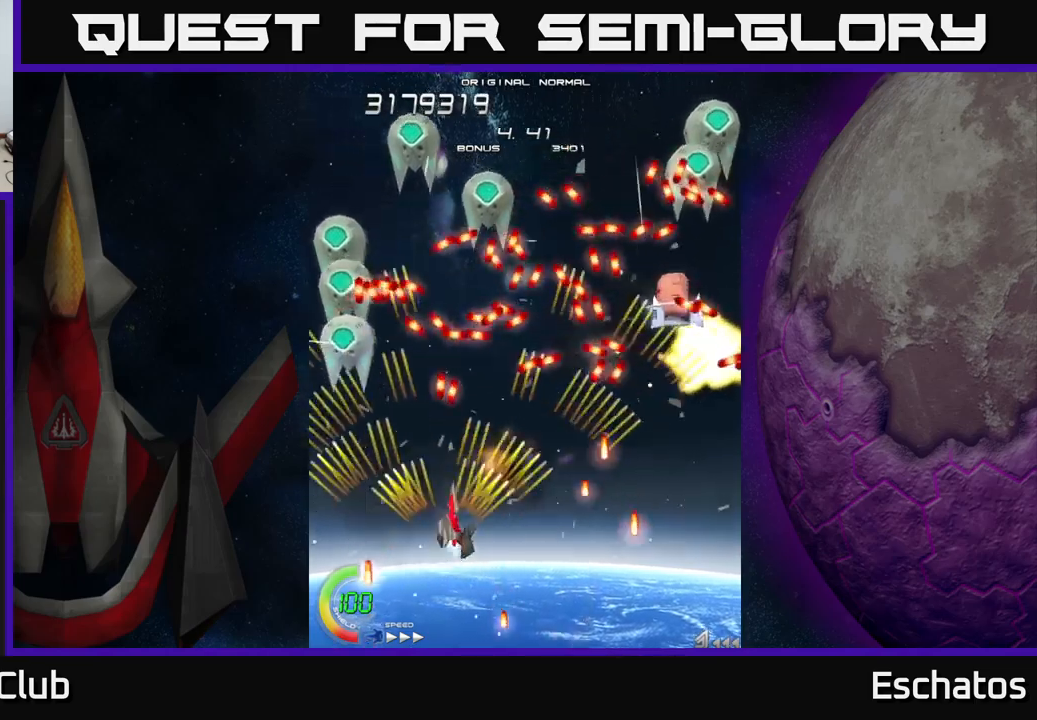
{"buttons": ["A"], "left_stick": "center", "right_stick": "center", "events": [[67, "DPAD_UP", "up"], [200, "DPAD_DOWN", "down"], [200, "DPAD_RIGHT", "up"], [267, "DPAD_LEFT", "down"], [367, "DPAD_LEFT", "up"], [384, "DPAD_RIGHT", "down"], [467, "DPAD_DOWN", "up"], [467, "DPAD_RIGHT", "up"]]}
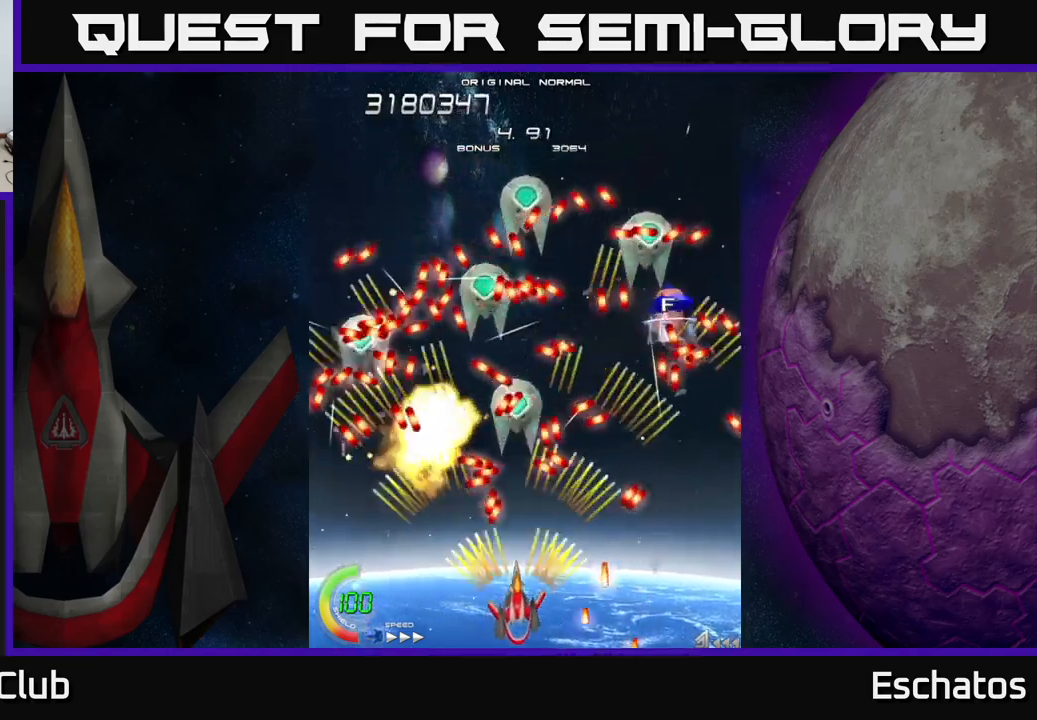
{"buttons": ["A", "DPAD_UP", "DPAD_RIGHT"], "left_stick": "center", "right_stick": "center", "events": [[150, "DPAD_DOWN", "down"], [167, "DPAD_RIGHT", "down"], [217, "DPAD_DOWN", "up"], [284, "DPAD_RIGHT", "up"], [384, "DPAD_RIGHT", "down"], [500, "DPAD_UP", "down"]]}
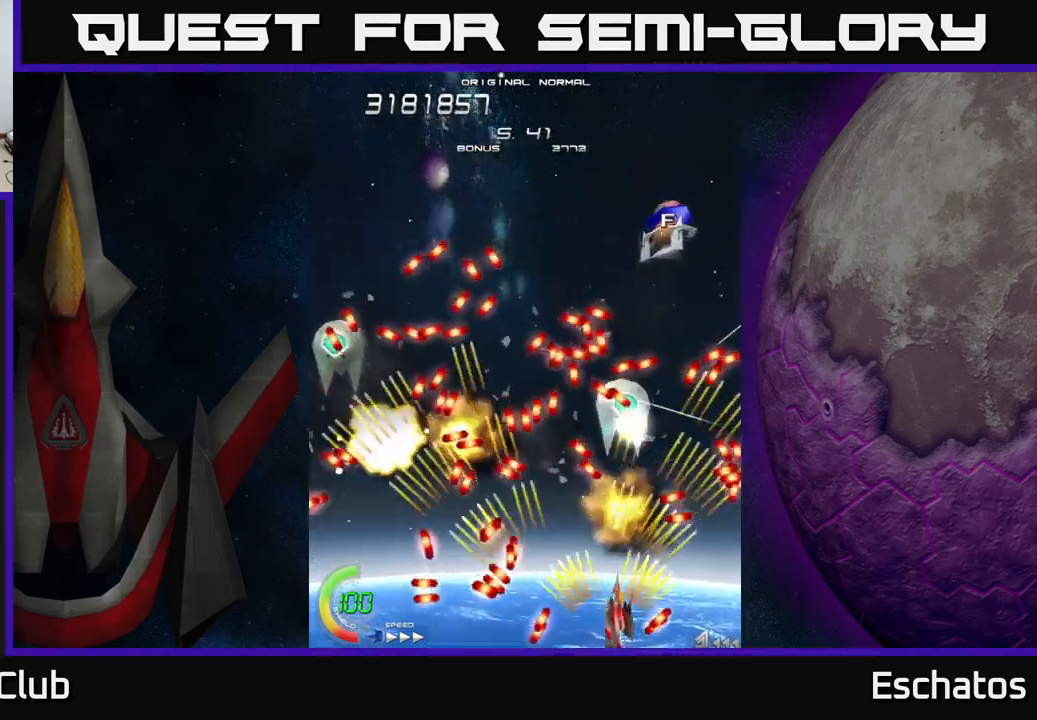
{"buttons": ["A", "DPAD_DOWN"], "left_stick": "center", "right_stick": "center", "events": [[50, "DPAD_RIGHT", "up"], [117, "DPAD_UP", "up"], [450, "DPAD_DOWN", "down"]]}
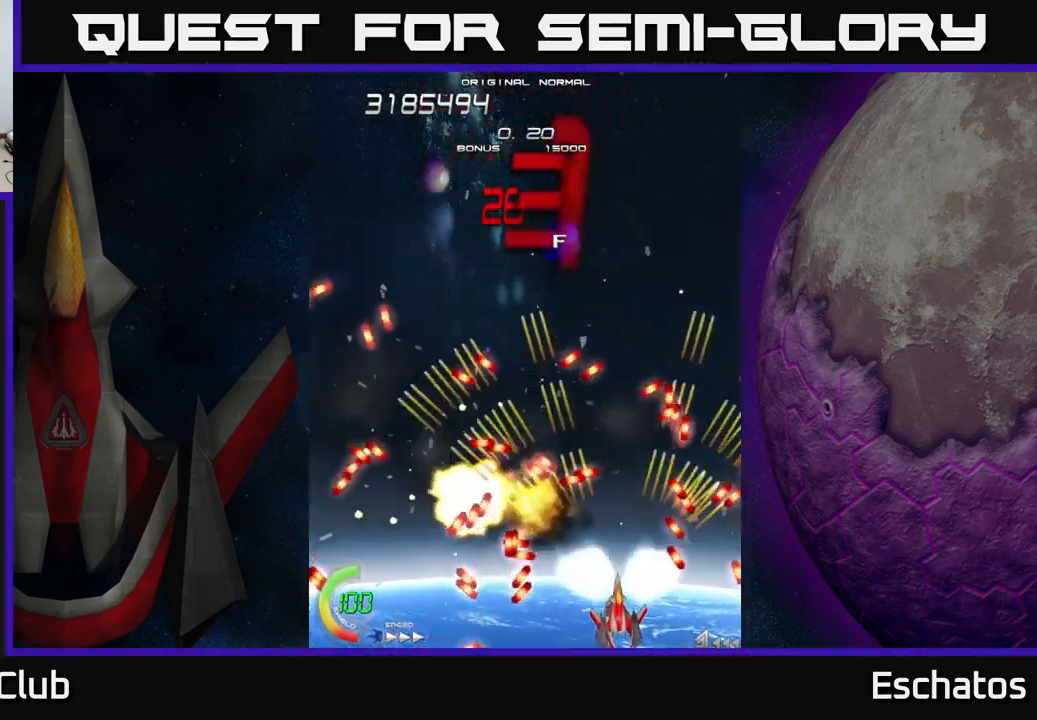
{"buttons": ["A", "DPAD_UP"], "left_stick": "center", "right_stick": "center", "events": [[34, "DPAD_DOWN", "up"], [217, "DPAD_RIGHT", "down"], [250, "DPAD_UP", "down"], [317, "DPAD_RIGHT", "up"]]}